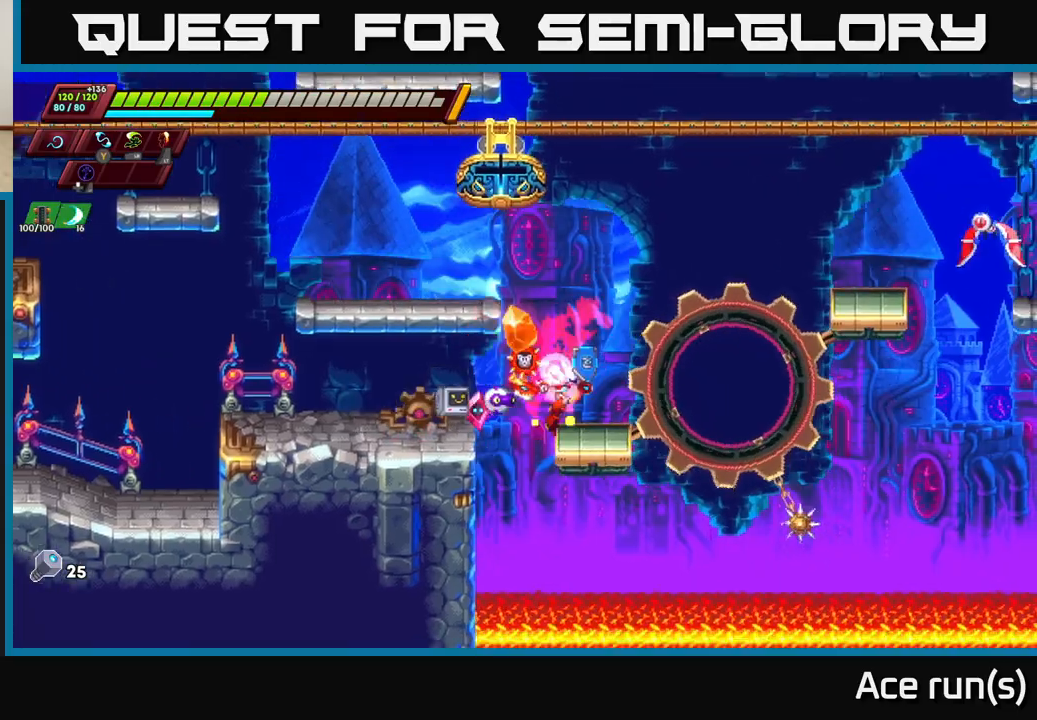
Gameplay with a controller (Xbox layout); each line is a JSON object with the inputs held at the frame after it. "events" lists button and stick changes between this image and that frame as [ms after this image, input, new state], when the widget could be followed in between.
{"buttons": ["A", "R2"], "left_stick": "right", "right_stick": "center", "events": [[33, "left_stick", "center"], [317, "left_stick", "right"], [400, "R2", "down"], [467, "A", "down"]]}
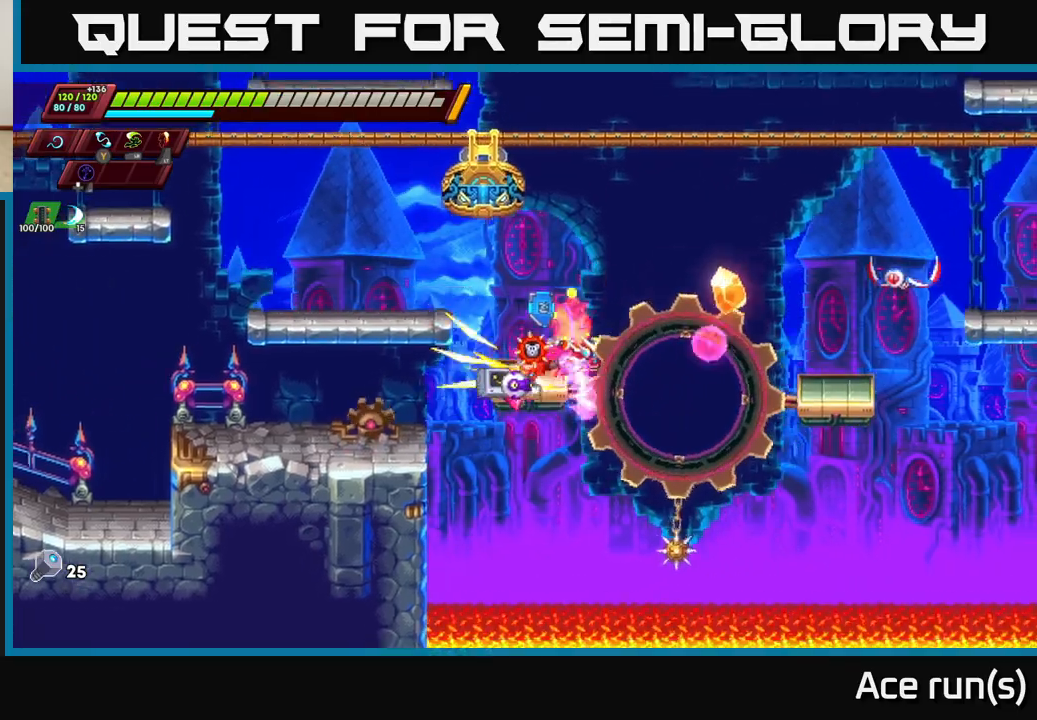
{"buttons": [], "left_stick": "center", "right_stick": "center", "events": [[33, "X", "down"], [200, "A", "up"], [233, "R2", "up"], [233, "X", "up"], [383, "left_stick", "center"]]}
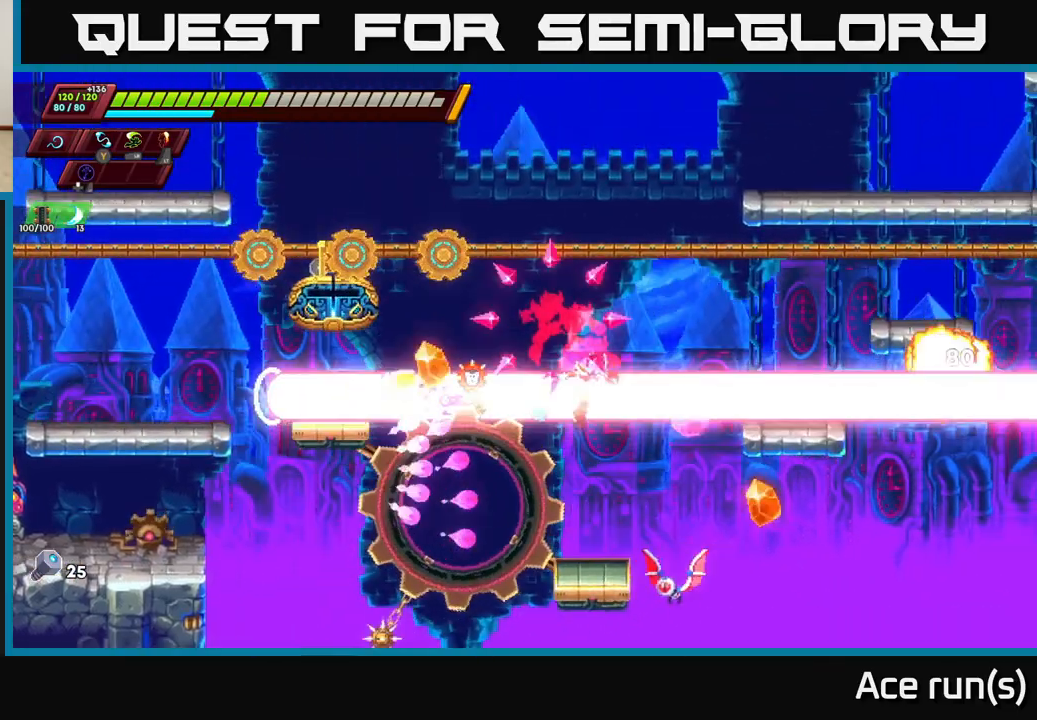
{"buttons": ["X"], "left_stick": "center", "right_stick": "center", "events": [[100, "left_stick", "left"], [267, "left_stick", "right"], [333, "left_stick", "center"], [417, "X", "down"]]}
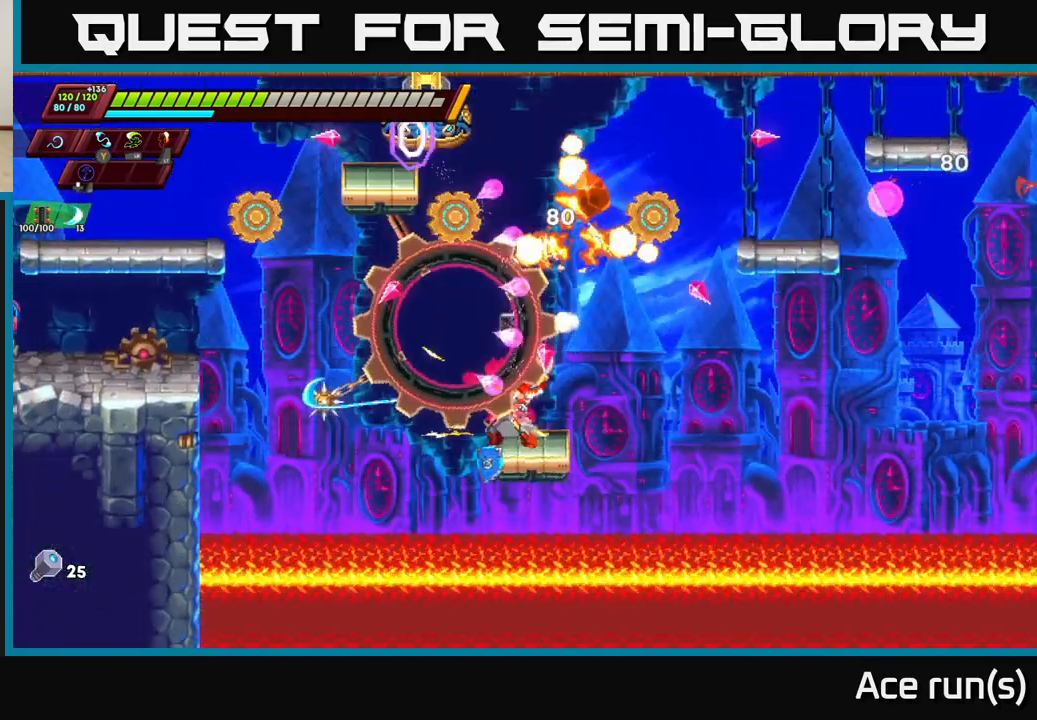
{"buttons": [], "left_stick": "center", "right_stick": "center", "events": [[33, "X", "up"]]}
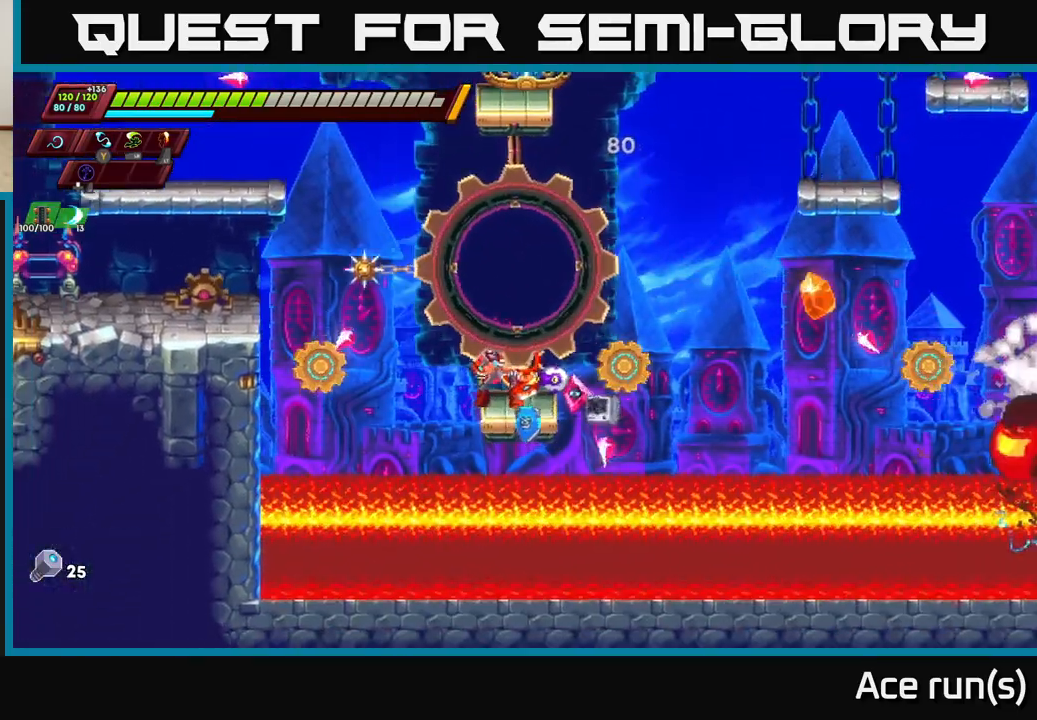
{"buttons": [], "left_stick": "center", "right_stick": "center", "events": []}
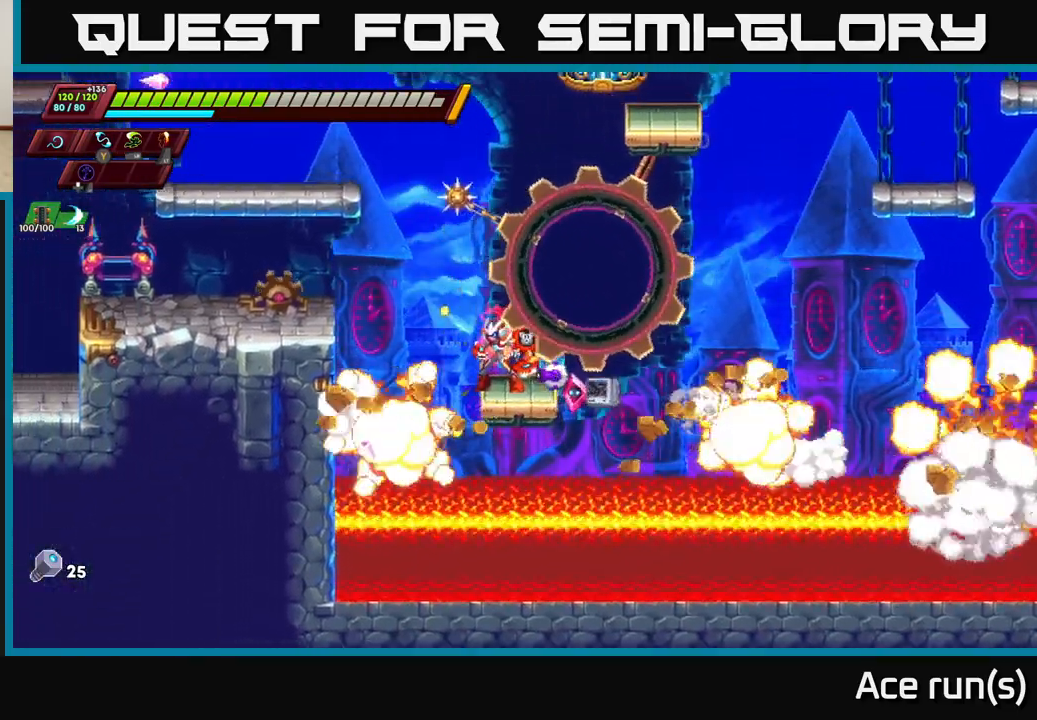
{"buttons": [], "left_stick": "center", "right_stick": "center", "events": []}
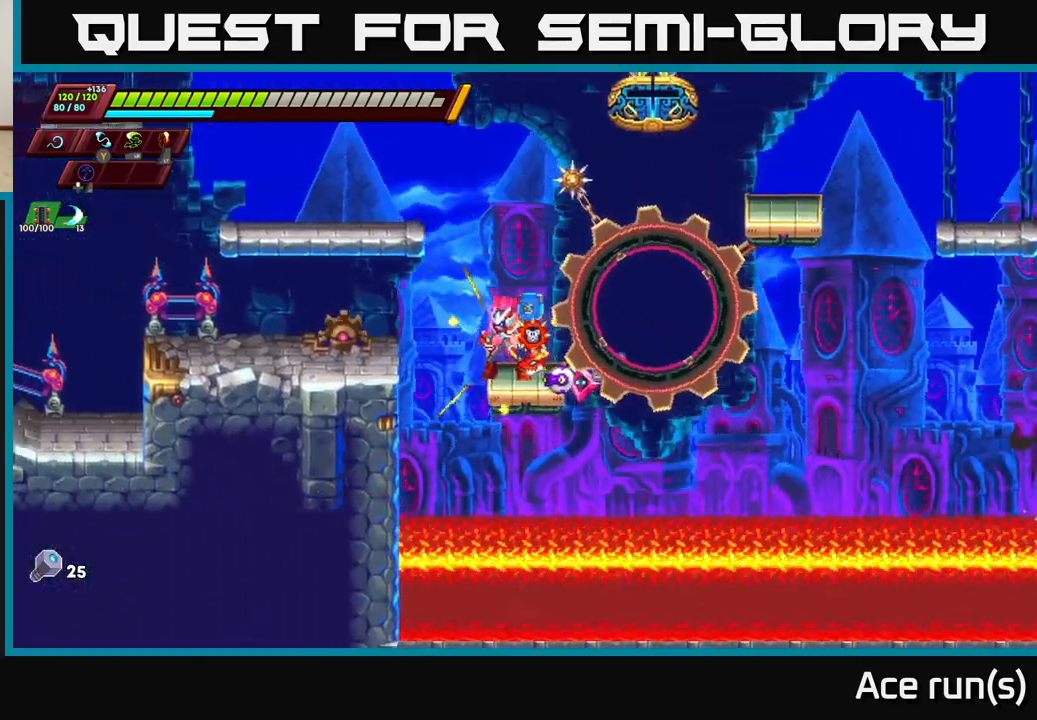
{"buttons": ["A", "R2"], "left_stick": "left", "right_stick": "center", "events": [[267, "A", "down"], [317, "R2", "down"], [400, "left_stick", "left"]]}
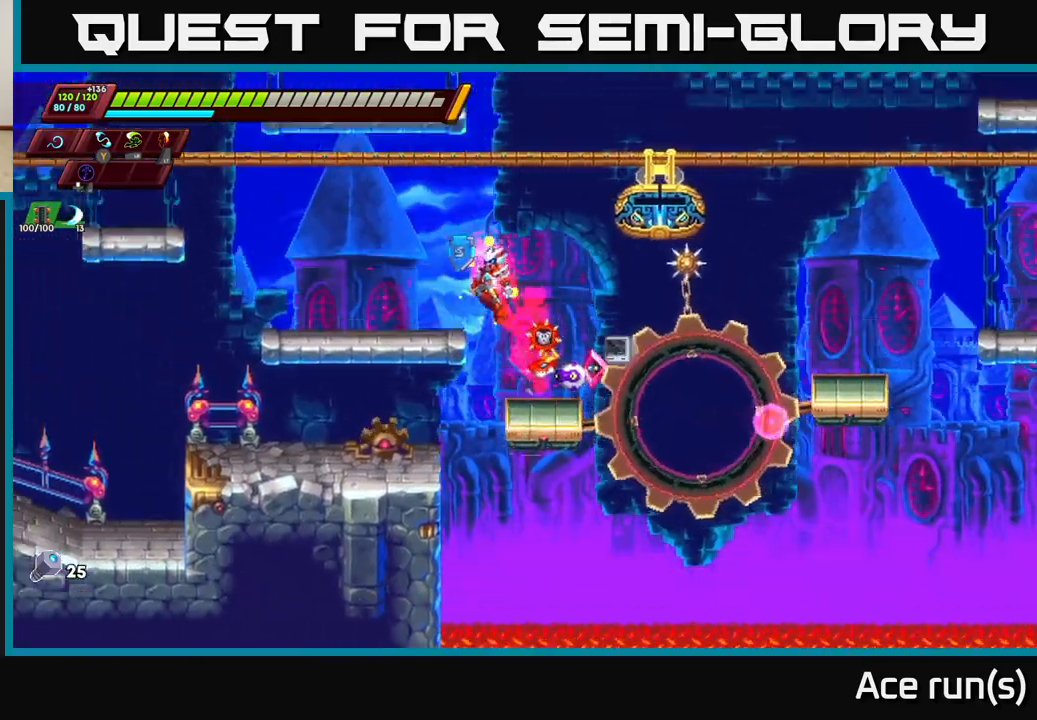
{"buttons": [], "left_stick": "right", "right_stick": "center", "events": [[117, "A", "up"], [133, "R2", "up"], [233, "left_stick", "center"], [433, "left_stick", "right"]]}
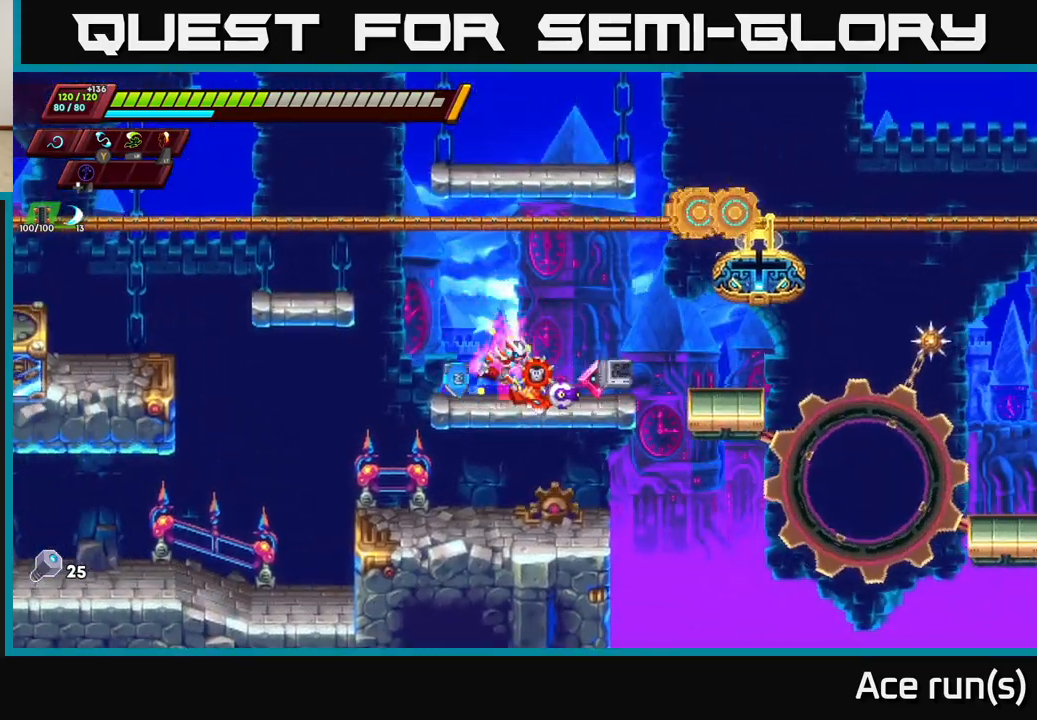
{"buttons": ["A", "R2"], "left_stick": "right", "right_stick": "center", "events": [[100, "left_stick", "center"], [250, "left_stick", "right"], [350, "R2", "down"], [500, "A", "down"]]}
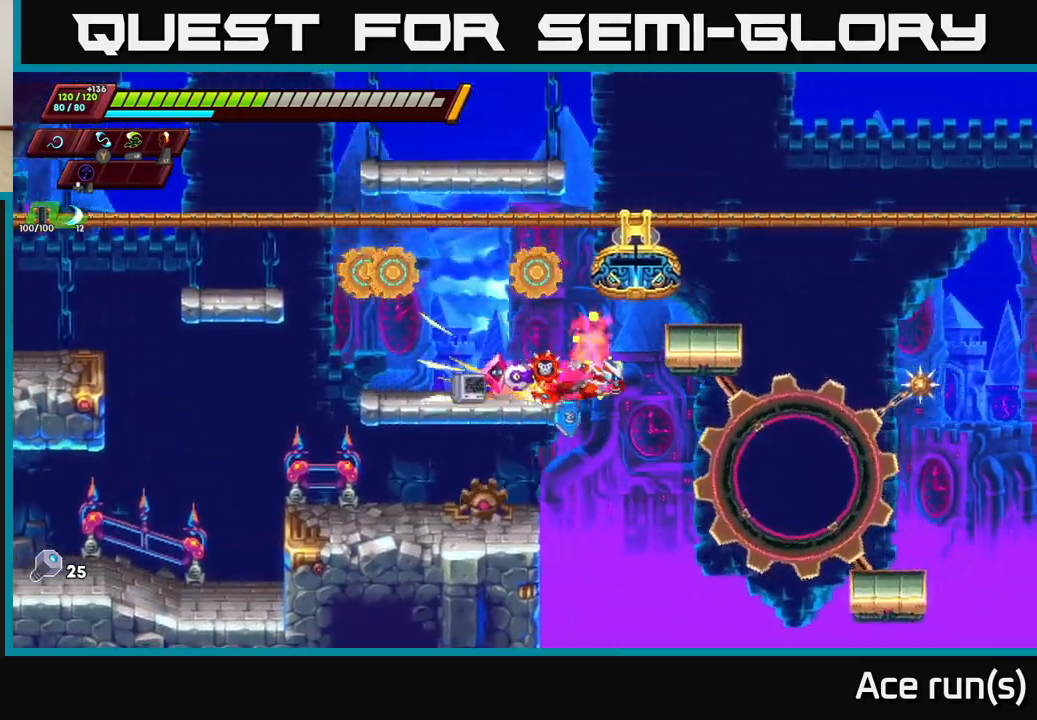
{"buttons": [], "left_stick": "right", "right_stick": "center", "events": [[267, "A", "up"], [283, "R2", "up"], [317, "left_stick", "up-left"], [400, "left_stick", "right"]]}
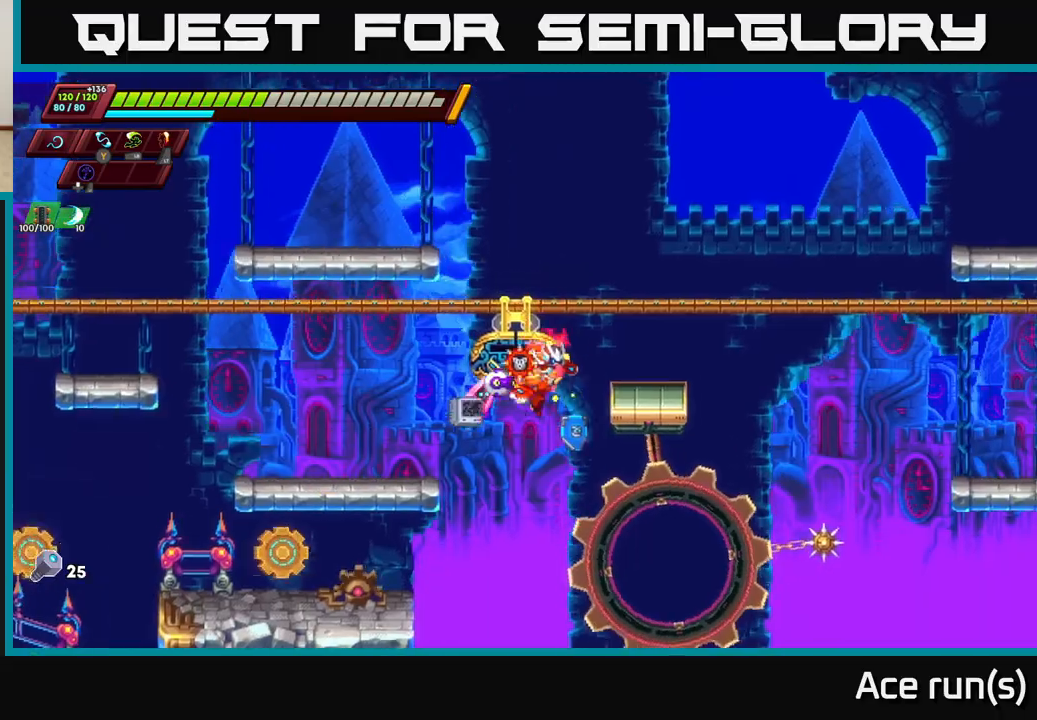
{"buttons": [], "left_stick": "center", "right_stick": "center", "events": [[133, "R2", "down"], [167, "A", "down"], [283, "left_stick", "up-left"], [450, "A", "up"], [450, "R2", "up"], [467, "left_stick", "center"]]}
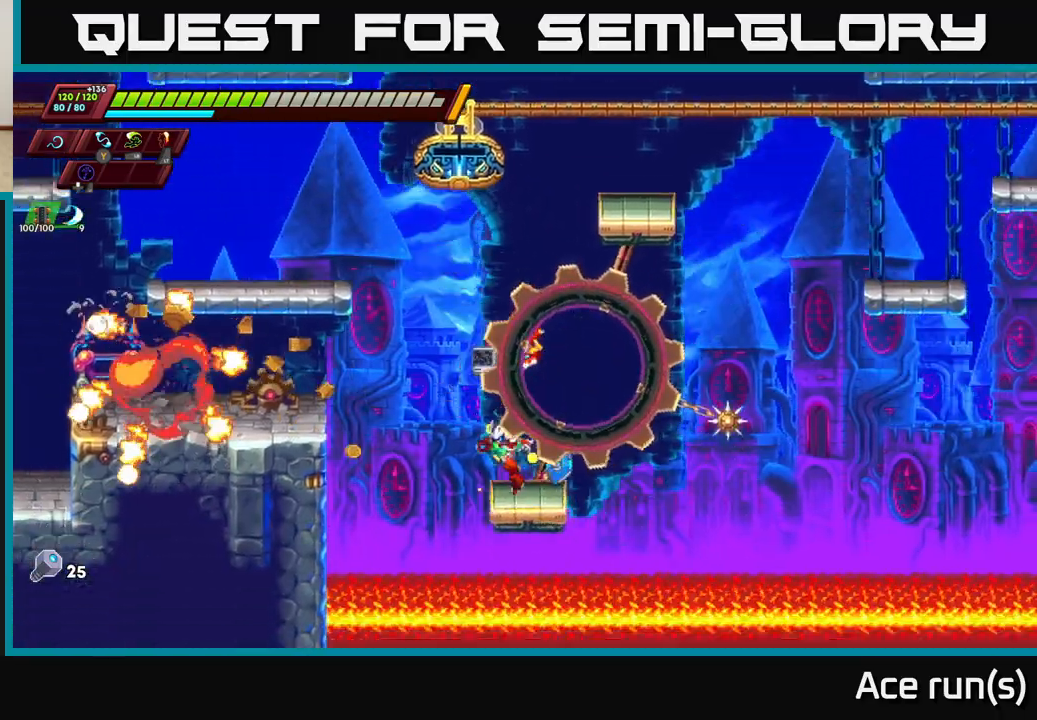
{"buttons": [], "left_stick": "center", "right_stick": "center", "events": [[33, "left_stick", "right"], [167, "left_stick", "center"]]}
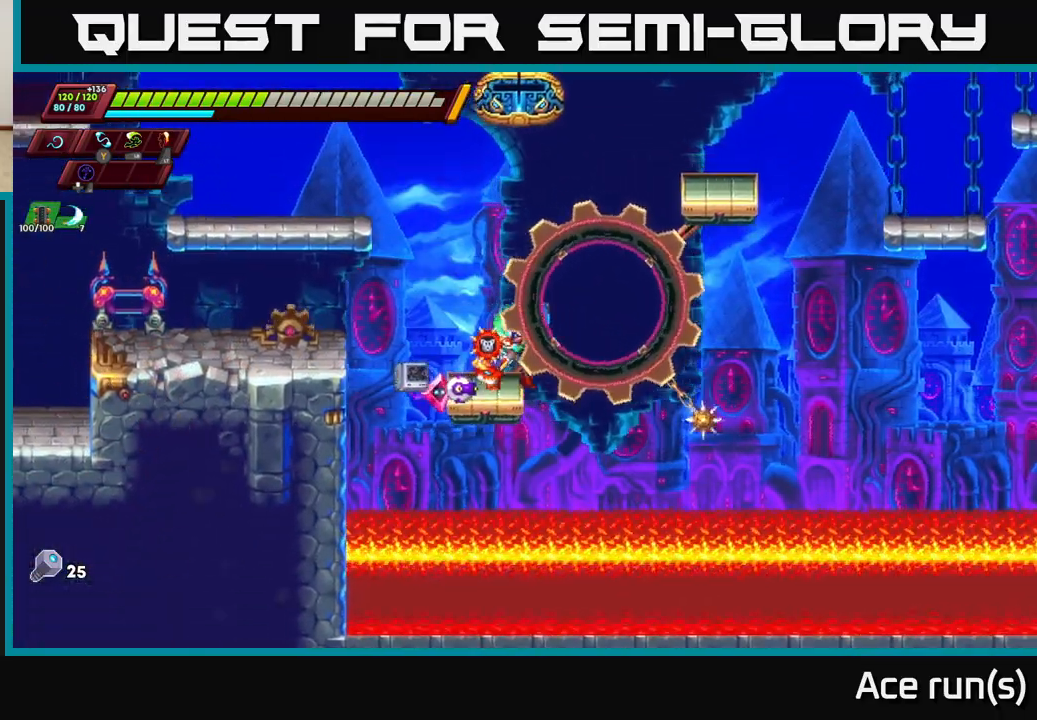
{"buttons": ["A", "R2"], "left_stick": "right", "right_stick": "center", "events": [[167, "left_stick", "right"], [183, "A", "down"], [183, "R2", "down"]]}
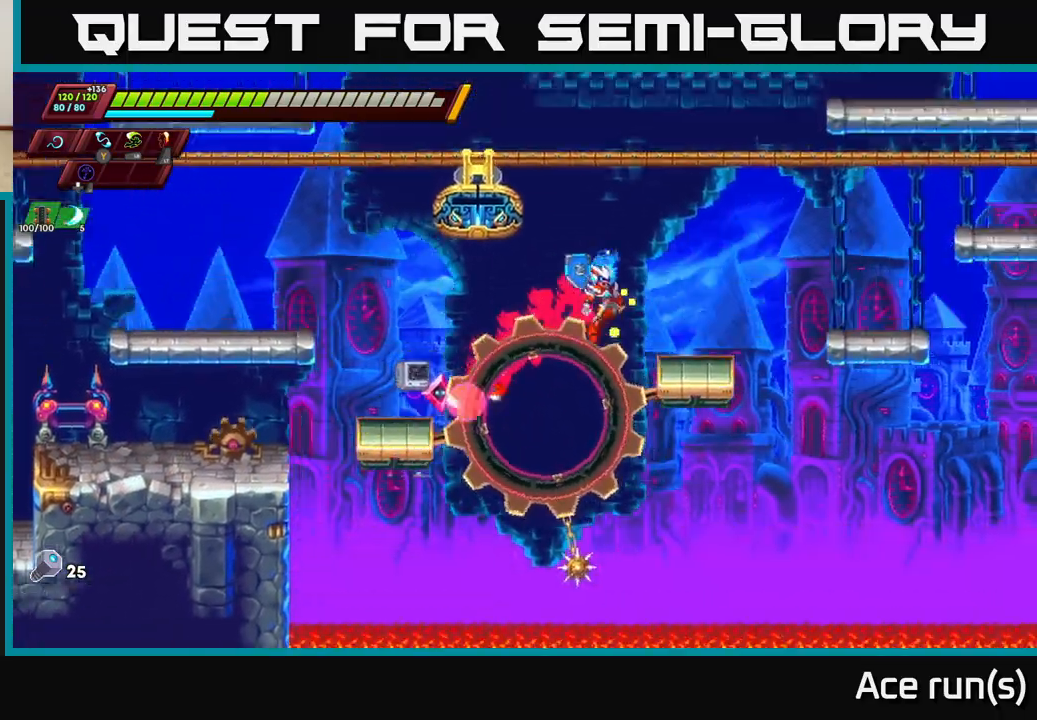
{"buttons": ["A", "R2"], "left_stick": "right", "right_stick": "center", "events": [[67, "A", "up"], [83, "R2", "up"], [150, "left_stick", "center"], [367, "A", "down"], [367, "R2", "down"], [367, "left_stick", "right"]]}
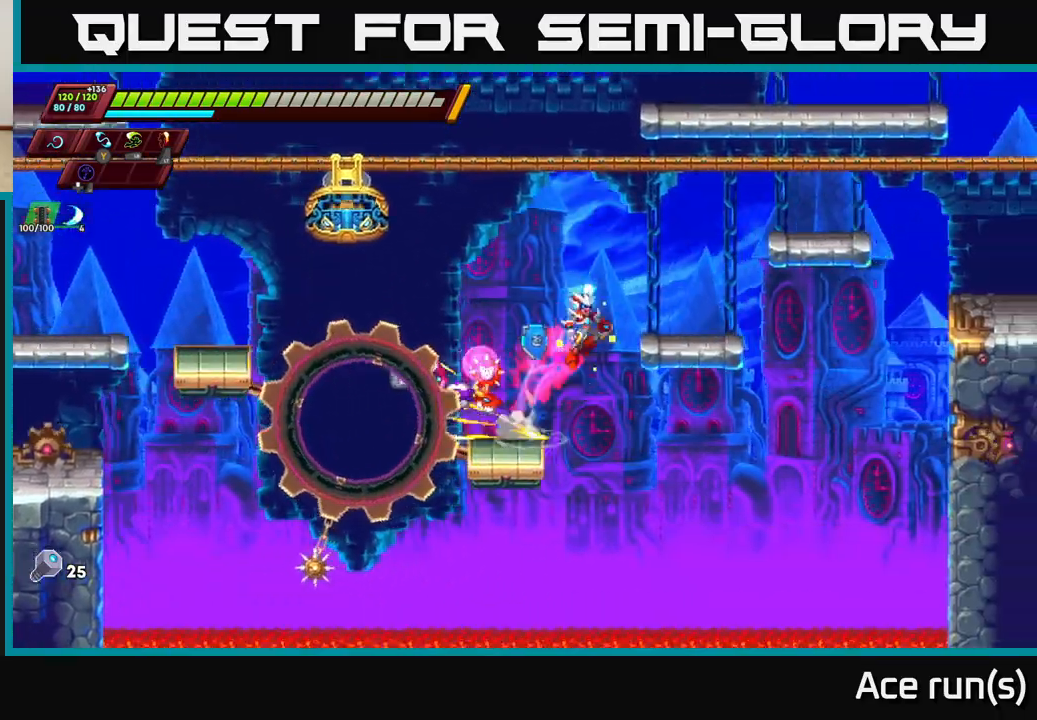
{"buttons": ["A", "R2"], "left_stick": "right", "right_stick": "center", "events": [[100, "A", "up"], [100, "R2", "up"], [183, "left_stick", "center"], [417, "left_stick", "right"], [433, "A", "down"], [433, "R2", "down"]]}
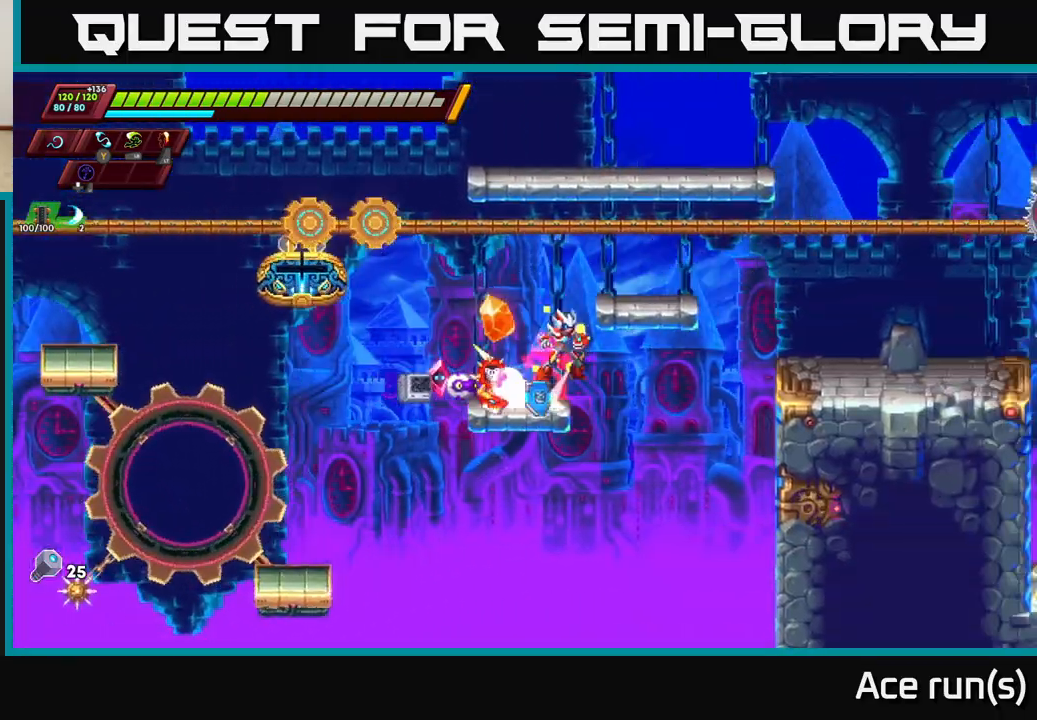
{"buttons": [], "left_stick": "right", "right_stick": "center", "events": [[400, "A", "up"], [417, "R2", "up"]]}
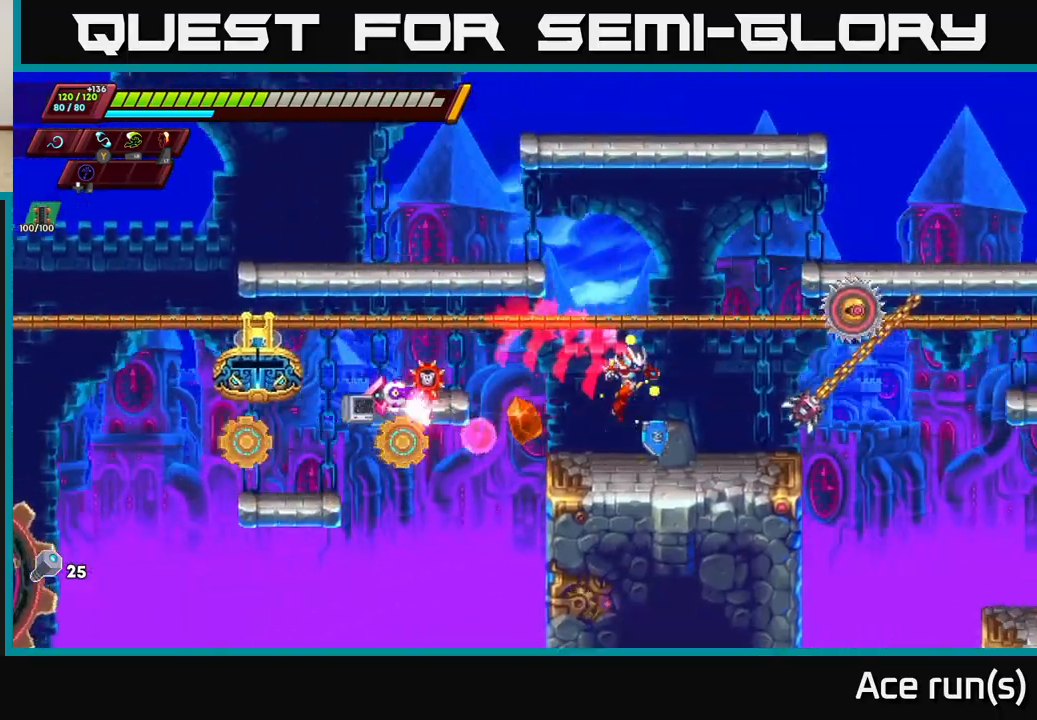
{"buttons": [], "left_stick": "left", "right_stick": "center", "events": [[117, "left_stick", "center"], [233, "A", "down"], [267, "X", "down"], [267, "left_stick", "right"], [333, "A", "up"], [383, "X", "up"], [383, "left_stick", "left"]]}
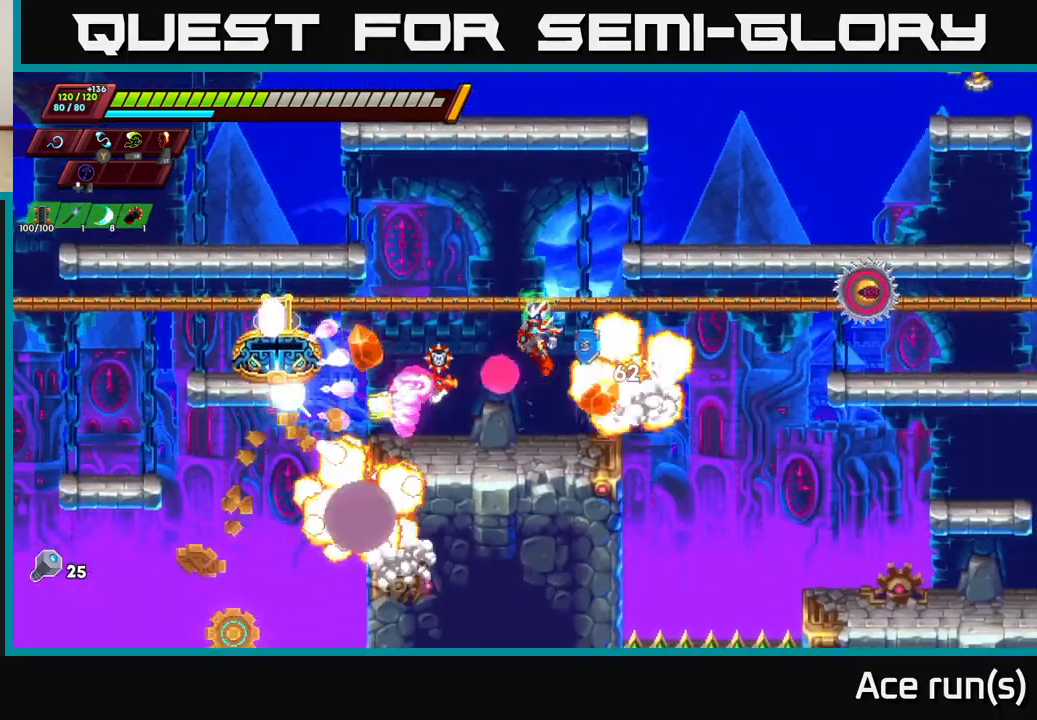
{"buttons": ["A", "R2"], "left_stick": "right", "right_stick": "center", "events": [[83, "left_stick", "right"], [283, "R2", "down"], [333, "A", "down"]]}
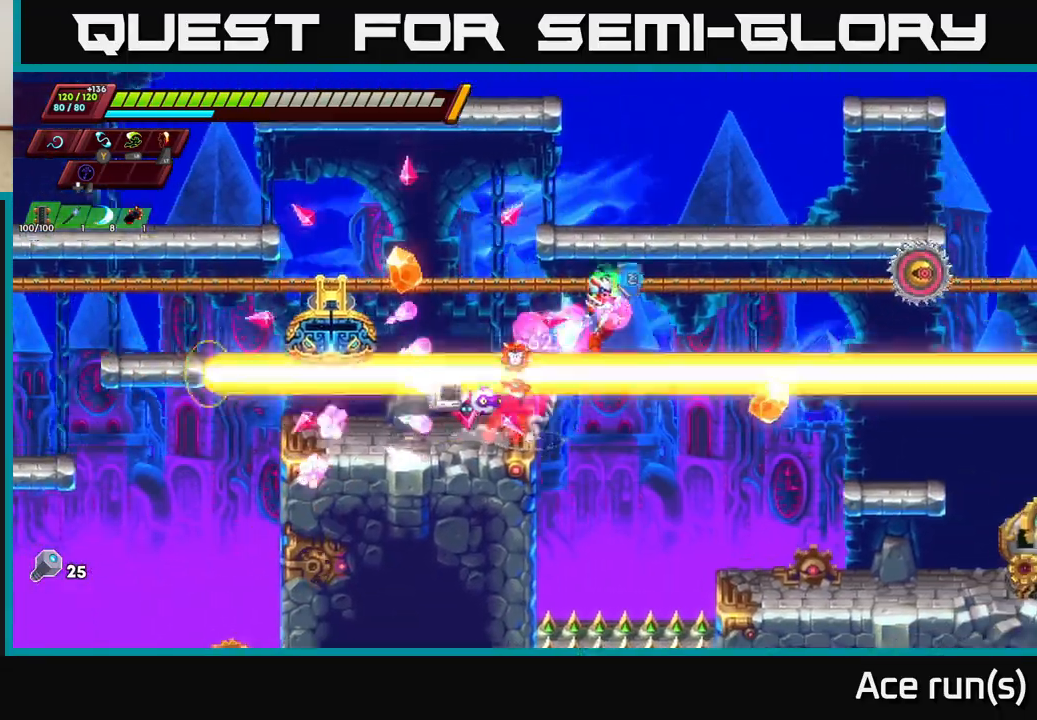
{"buttons": [], "left_stick": "center", "right_stick": "center", "events": [[183, "X", "down"], [250, "A", "up"], [283, "R2", "up"], [333, "X", "up"], [433, "left_stick", "center"]]}
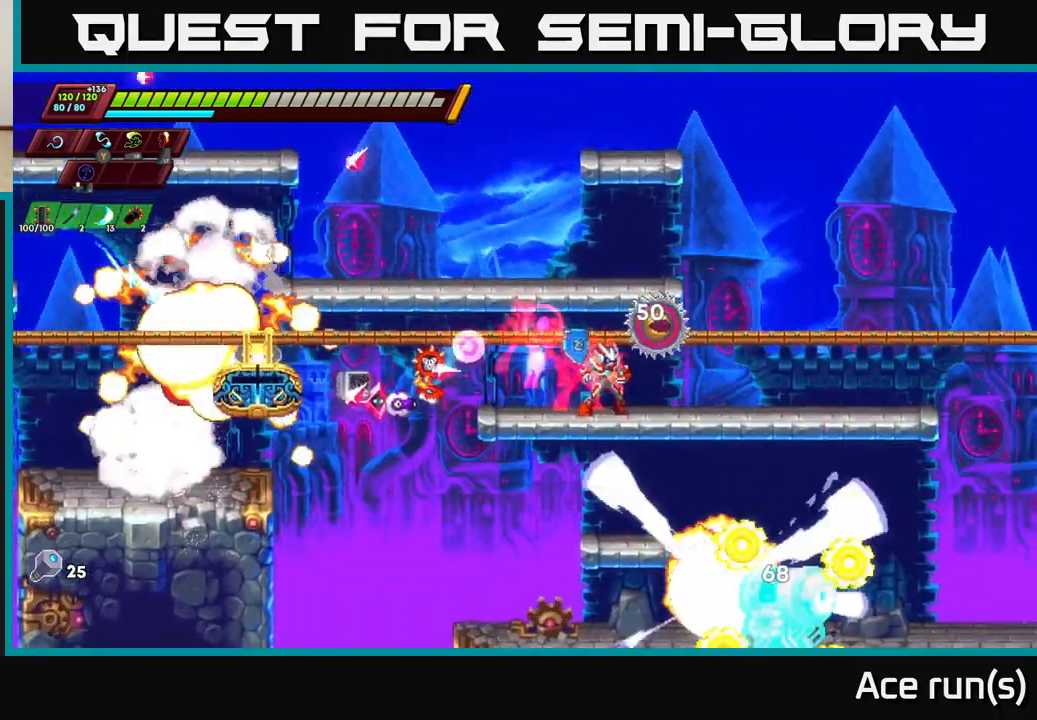
{"buttons": [], "left_stick": "right", "right_stick": "center", "events": [[33, "left_stick", "right"], [83, "A", "down"], [83, "R2", "down"], [100, "X", "down"], [200, "R2", "up"], [233, "X", "up"], [350, "A", "up"]]}
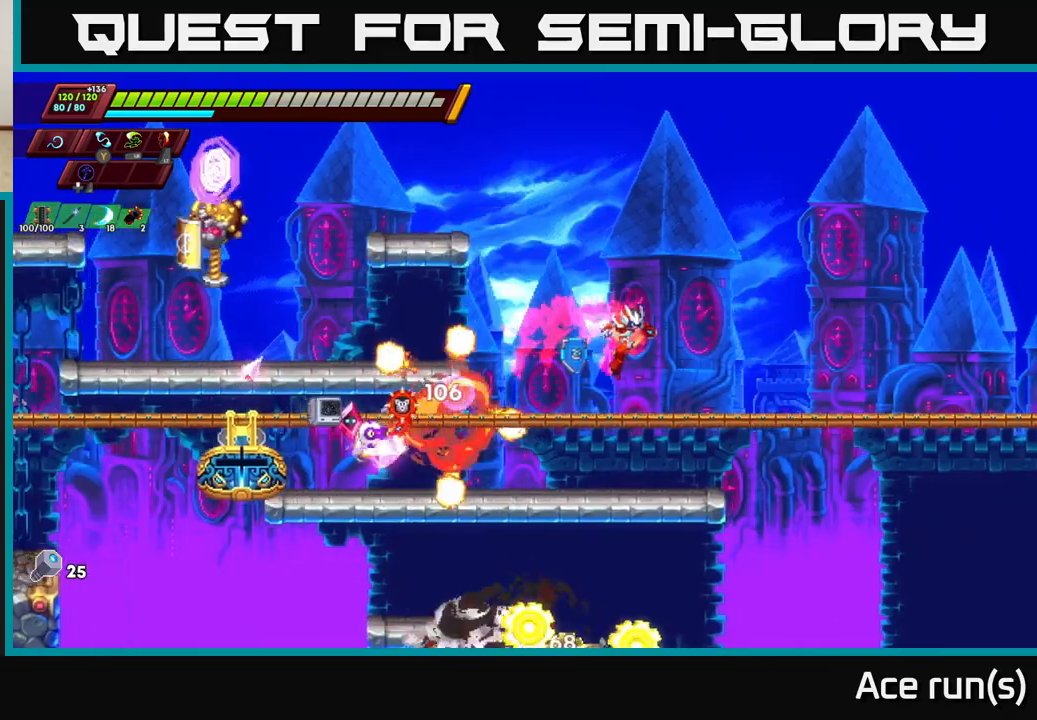
{"buttons": [], "left_stick": "left", "right_stick": "center", "events": [[400, "left_stick", "left"]]}
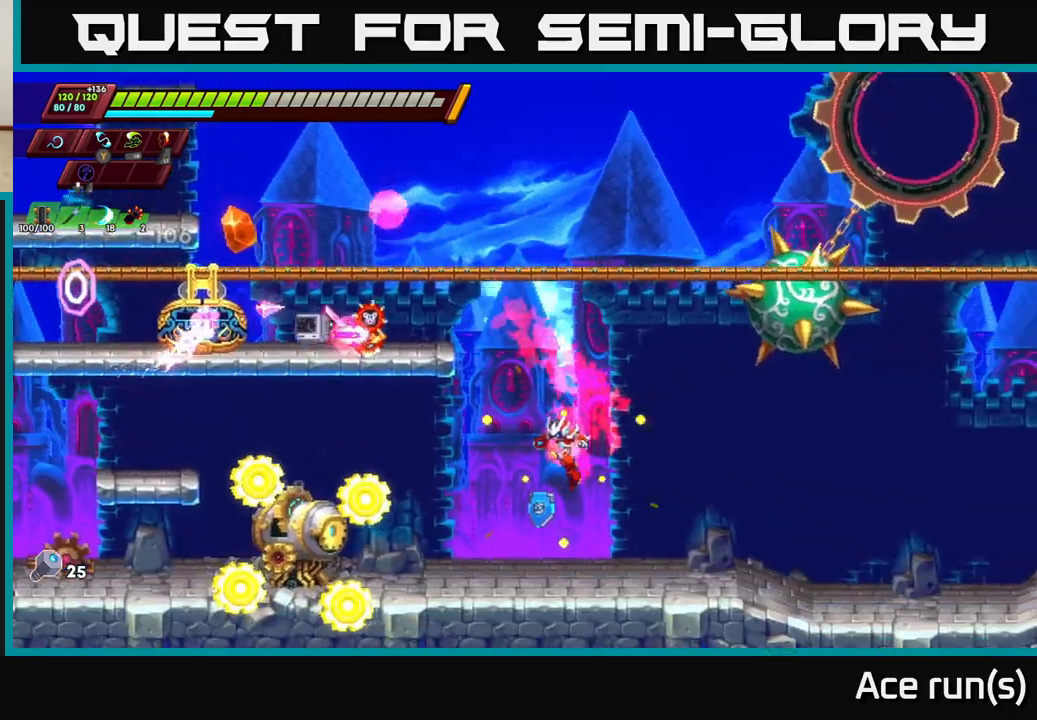
{"buttons": ["X"], "left_stick": "center", "right_stick": "center", "events": [[33, "X", "down"], [167, "X", "up"], [183, "left_stick", "center"], [400, "X", "down"]]}
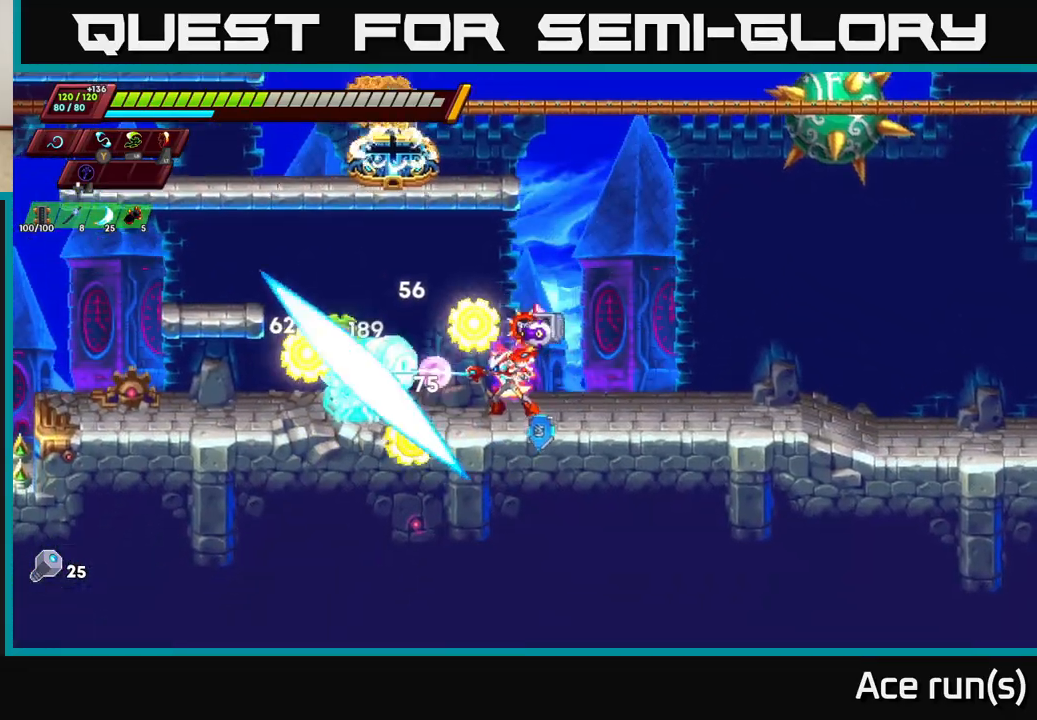
{"buttons": ["R2"], "left_stick": "right", "right_stick": "center", "events": [[17, "X", "up"], [83, "left_stick", "right"], [417, "R2", "down"]]}
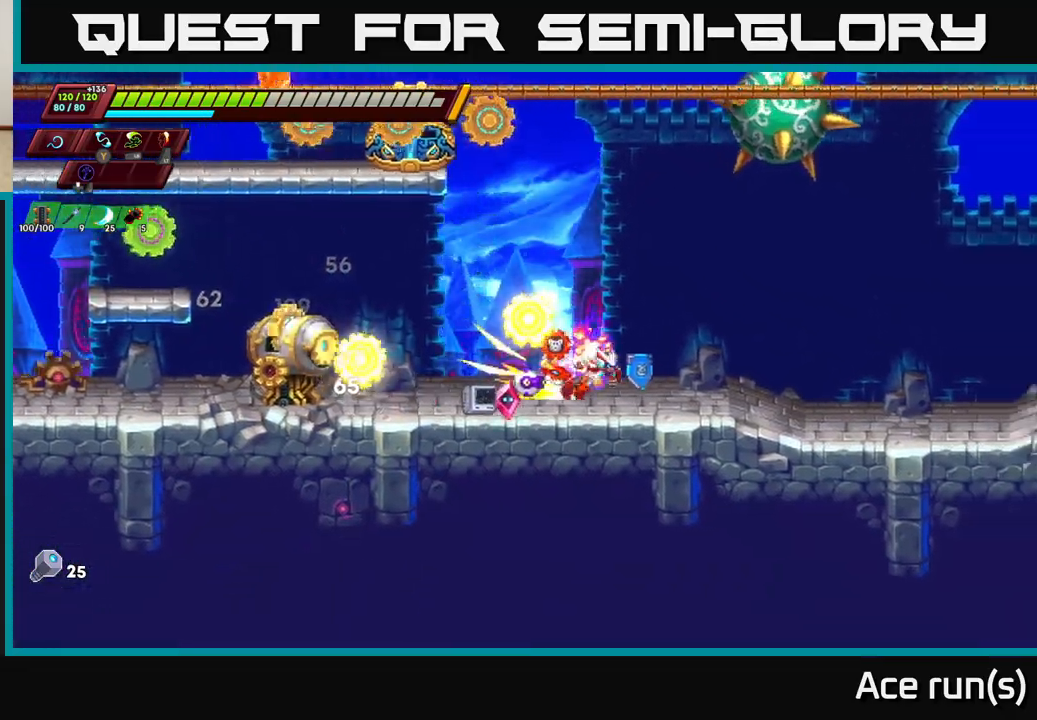
{"buttons": ["A", "R2"], "left_stick": "up-left", "right_stick": "center", "events": [[150, "A", "down"], [267, "left_stick", "left"], [400, "left_stick", "right"], [500, "left_stick", "up-left"]]}
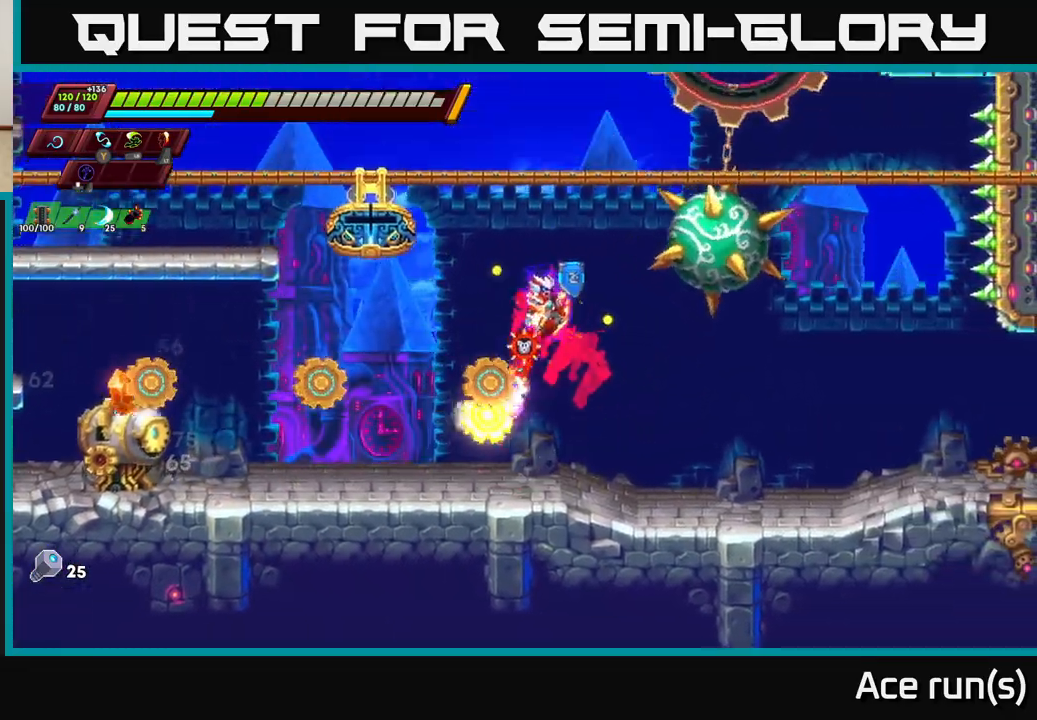
{"buttons": [], "left_stick": "left", "right_stick": "center", "events": [[17, "left_stick", "left"], [233, "R2", "up"], [267, "A", "up"], [317, "X", "down"], [450, "X", "up"]]}
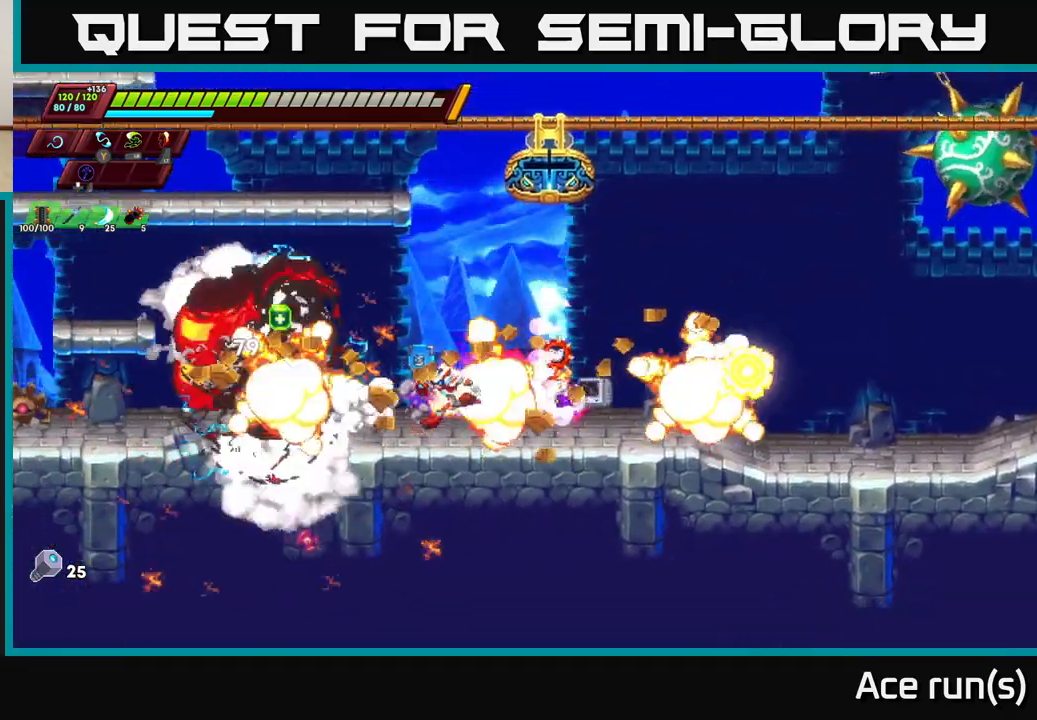
{"buttons": ["A", "R2"], "left_stick": "up-left", "right_stick": "center", "events": [[17, "left_stick", "up-left"], [67, "R2", "down"], [233, "A", "down"]]}
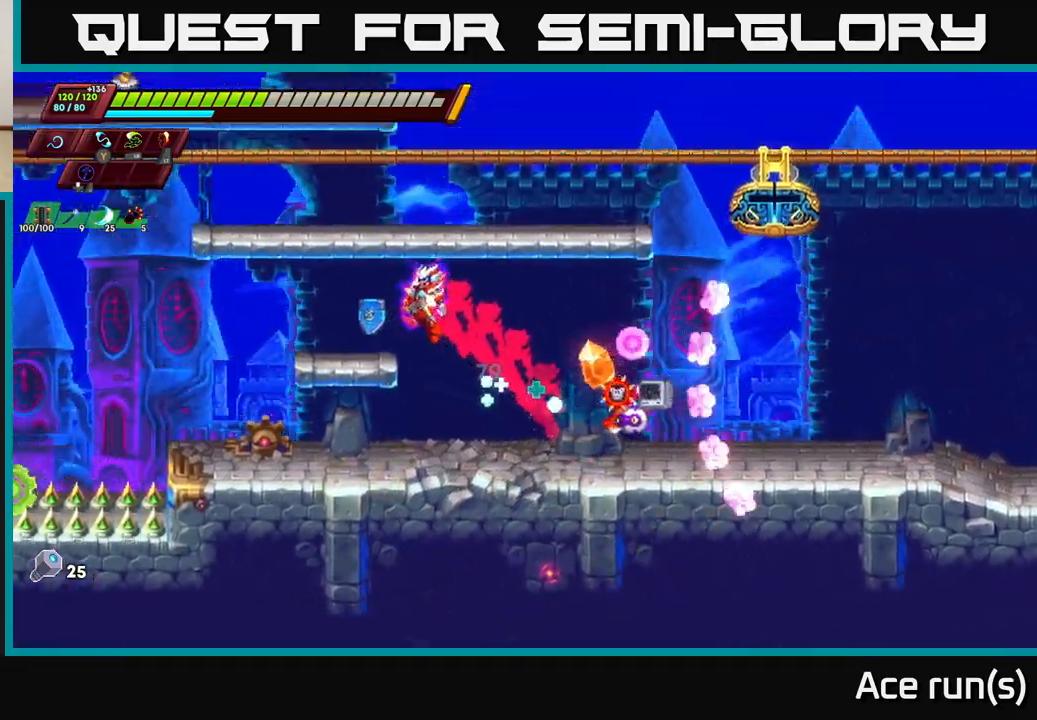
{"buttons": ["A", "R2"], "left_stick": "center", "right_stick": "center", "events": [[67, "A", "up"], [83, "R2", "up"], [100, "left_stick", "center"], [283, "A", "down"], [283, "R2", "down"]]}
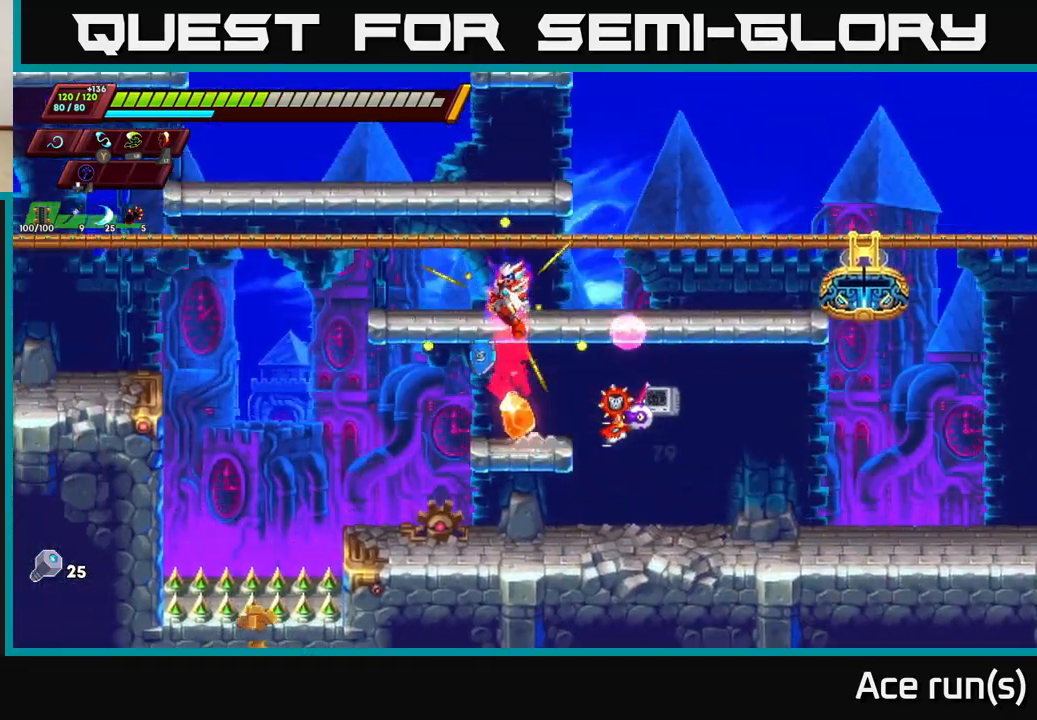
{"buttons": ["A", "R2"], "left_stick": "left", "right_stick": "center", "events": [[150, "A", "up"], [167, "R2", "up"], [250, "left_stick", "left"], [283, "A", "down"], [300, "R2", "down"]]}
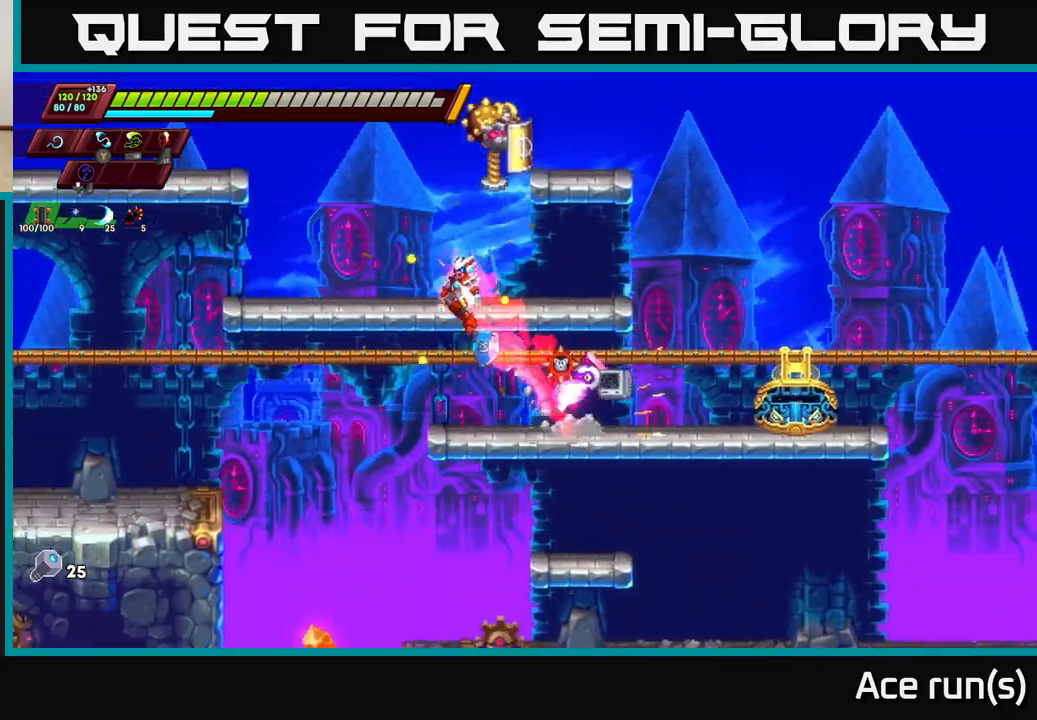
{"buttons": [], "left_stick": "right", "right_stick": "center", "events": [[150, "left_stick", "up"], [167, "R2", "up"], [200, "X", "down"], [200, "left_stick", "up-right"], [217, "A", "up"], [300, "X", "up"], [367, "left_stick", "left"], [483, "left_stick", "right"]]}
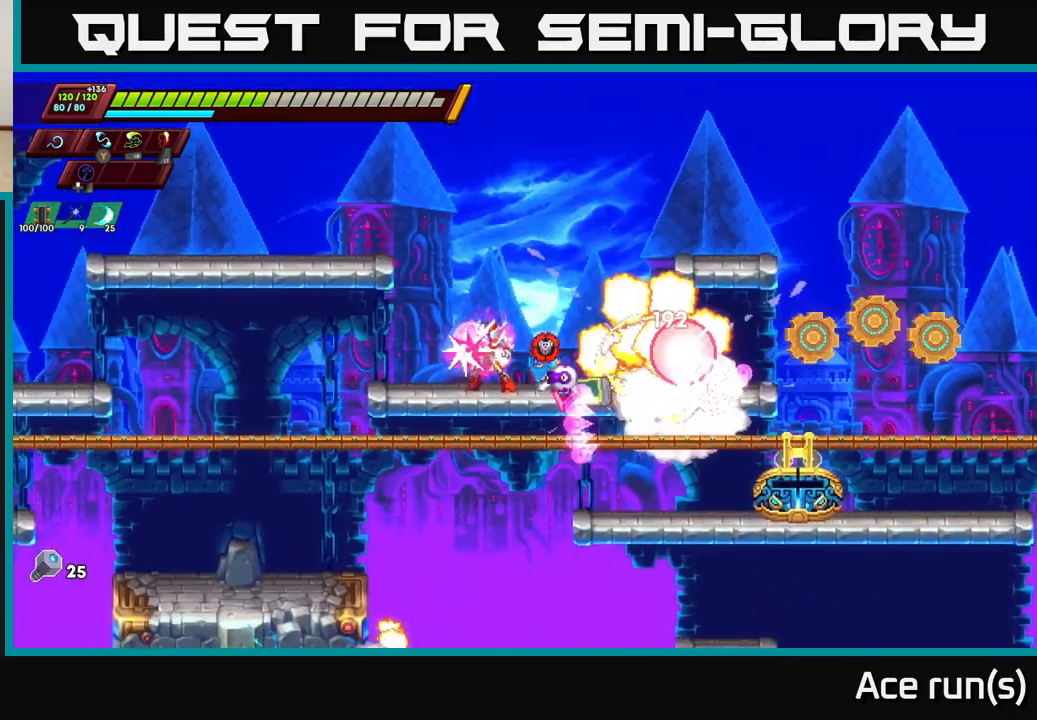
{"buttons": ["A"], "left_stick": "left", "right_stick": "center", "events": [[83, "A", "down"], [83, "X", "down"], [133, "left_stick", "left"], [183, "X", "up"], [383, "R2", "down"], [483, "R2", "up"]]}